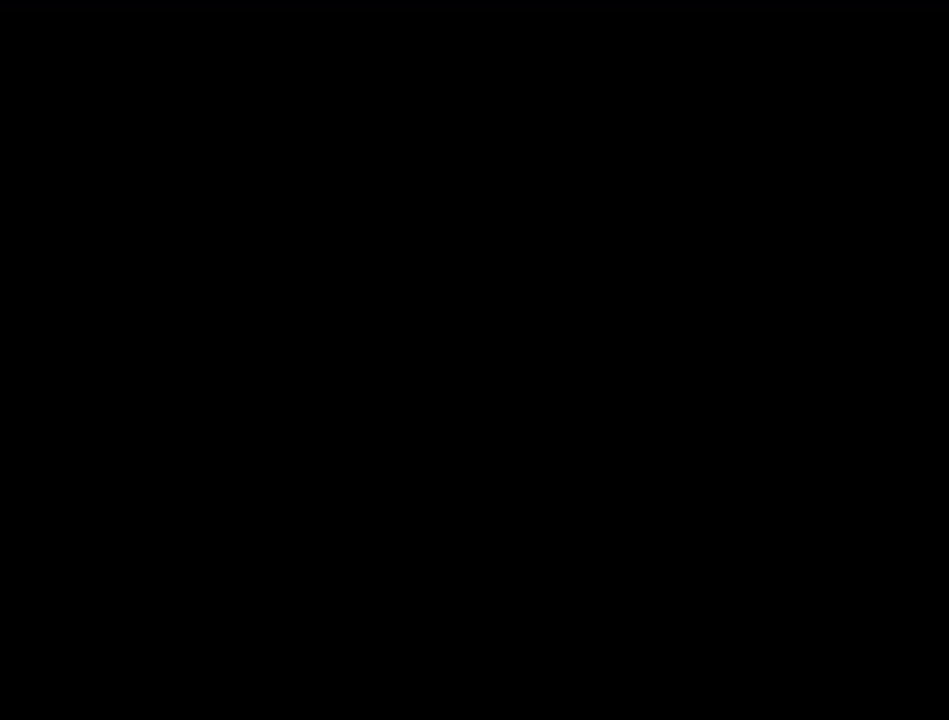
Gameplay with a controller (Xbox layout); each line is a JSON object with the inputs held at the frame after it (dt_ms = milliseconds from this image to that frame). "events" lists button and stick changes between this image and that frame as [ms after this image, input, new state], when the widget could be followed in between.
{"dt_ms": 300, "buttons": ["A"], "left_stick": "center", "right_stick": "center", "events": [[33, "A", "up"], [133, "A", "down"], [200, "A", "up"], [267, "A", "down"]]}
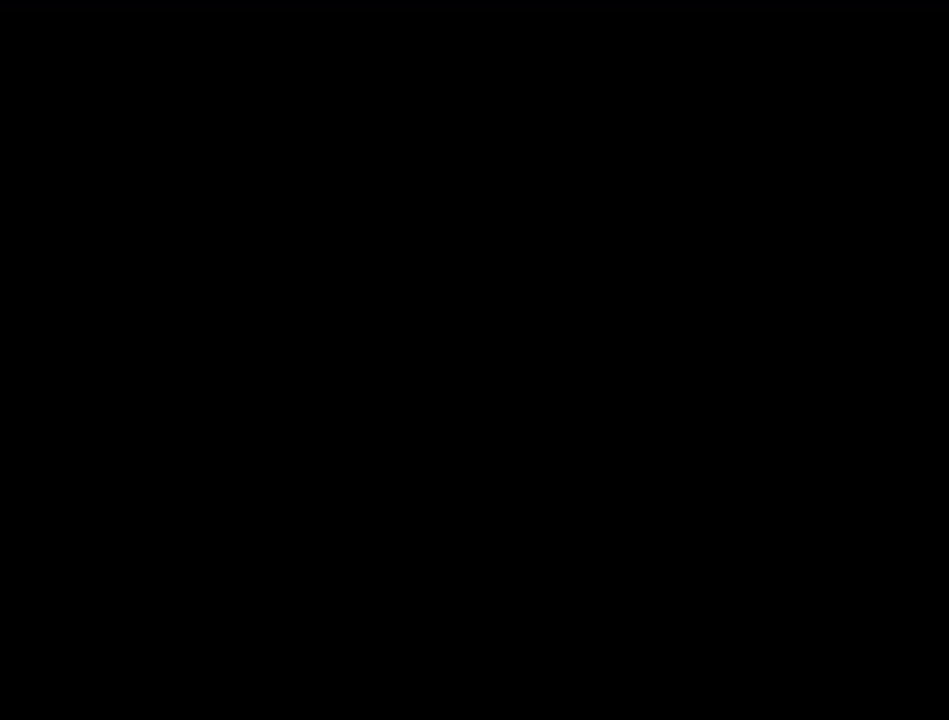
{"dt_ms": 100, "buttons": [], "left_stick": "center", "right_stick": "center", "events": [[67, "A", "up"]]}
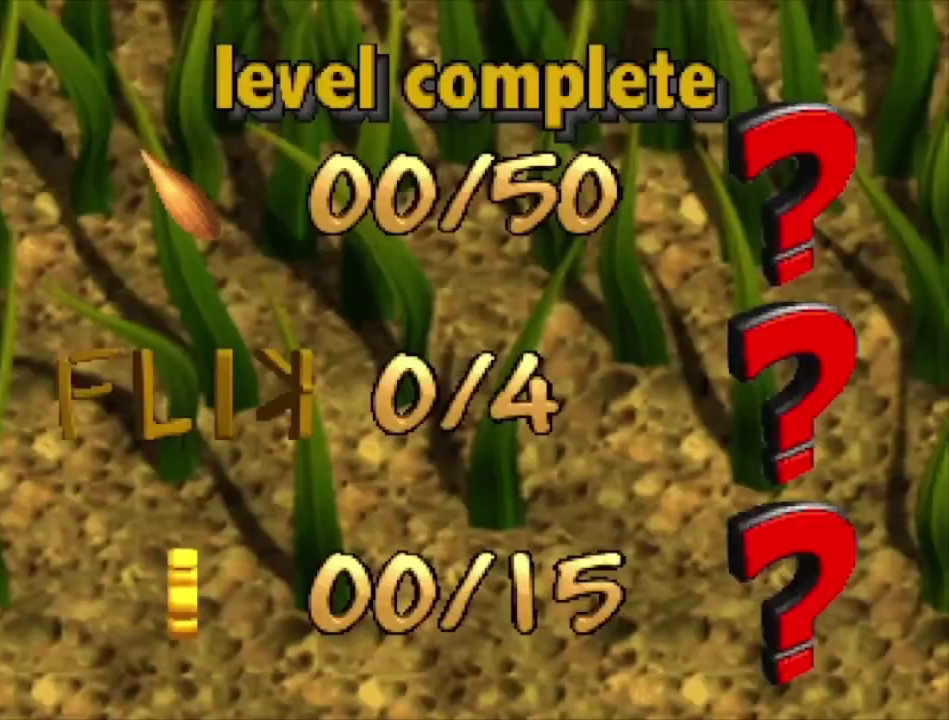
{"dt_ms": 100, "buttons": ["A"], "left_stick": "center", "right_stick": "center", "events": [[67, "A", "down"]]}
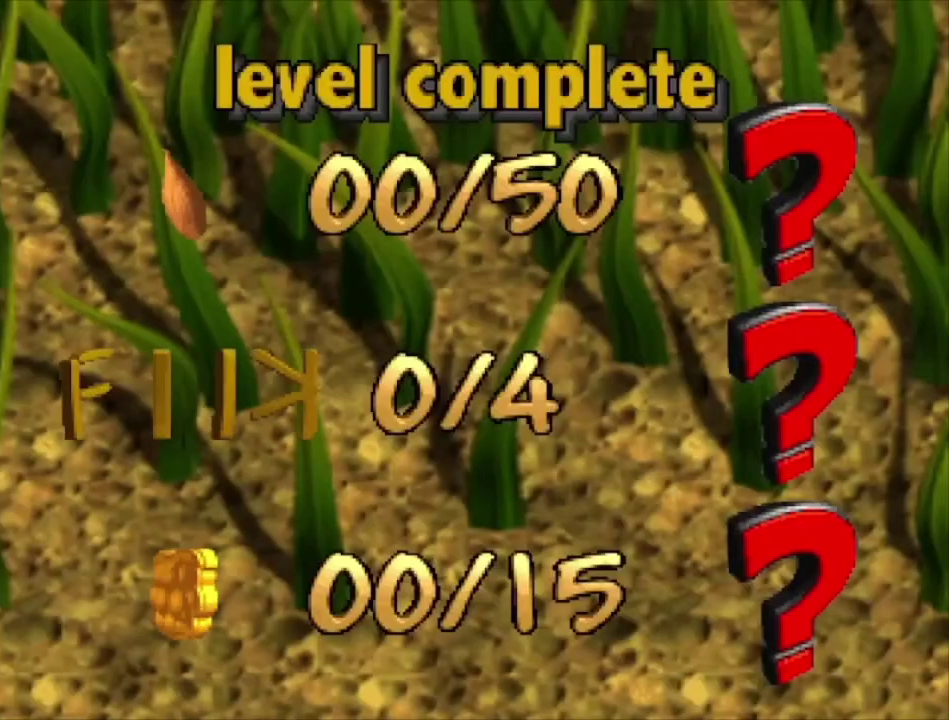
{"dt_ms": 200, "buttons": ["A"], "left_stick": "center", "right_stick": "center", "events": [[67, "A", "up"], [167, "A", "down"]]}
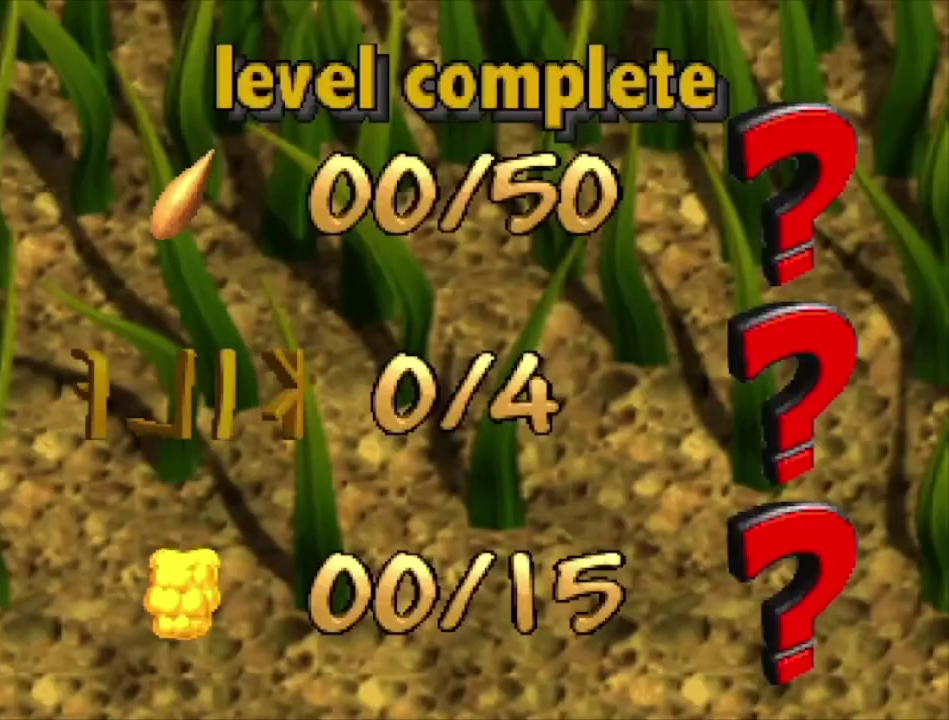
{"dt_ms": 100, "buttons": [], "left_stick": "center", "right_stick": "center", "events": [[33, "A", "up"]]}
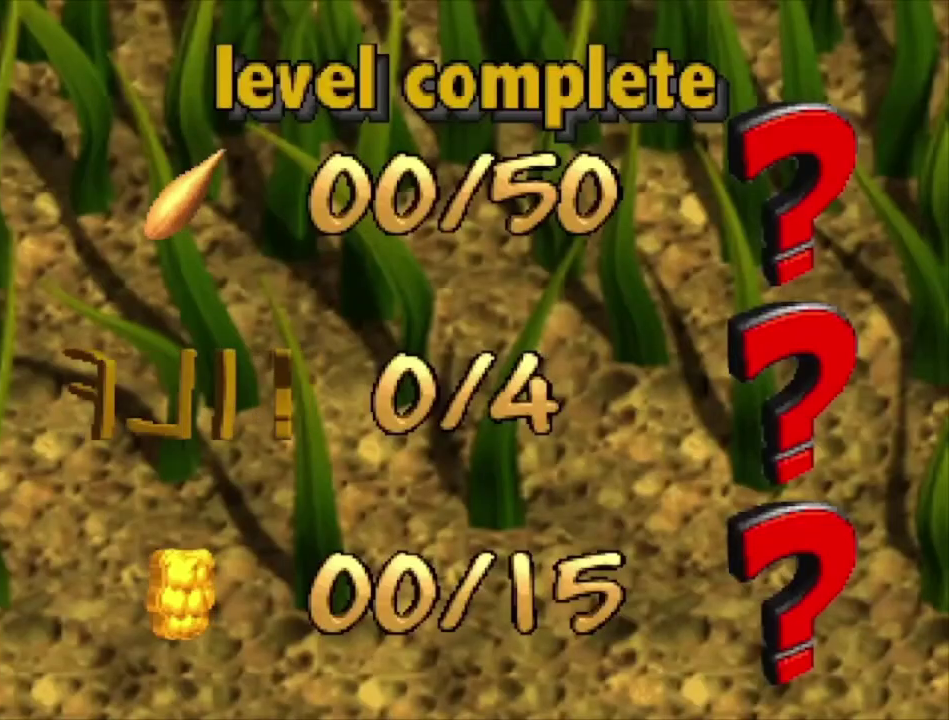
{"dt_ms": 300, "buttons": [], "left_stick": "center", "right_stick": "center", "events": [[33, "A", "down"], [133, "A", "up"], [200, "A", "down"], [300, "A", "up"]]}
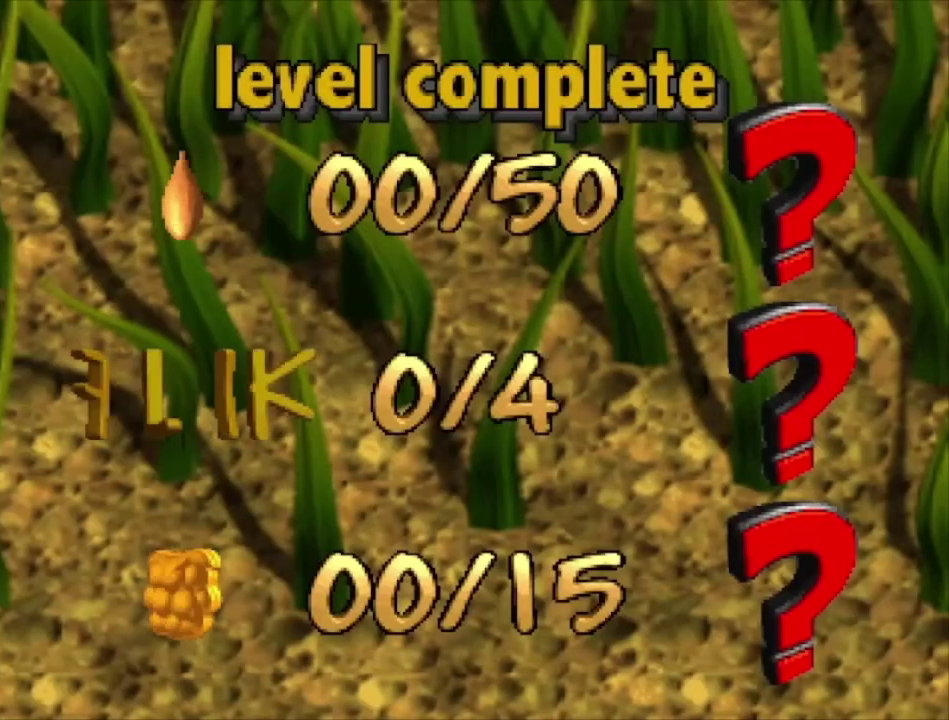
{"dt_ms": 100, "buttons": ["A"], "left_stick": "center", "right_stick": "center", "events": [[100, "A", "down"]]}
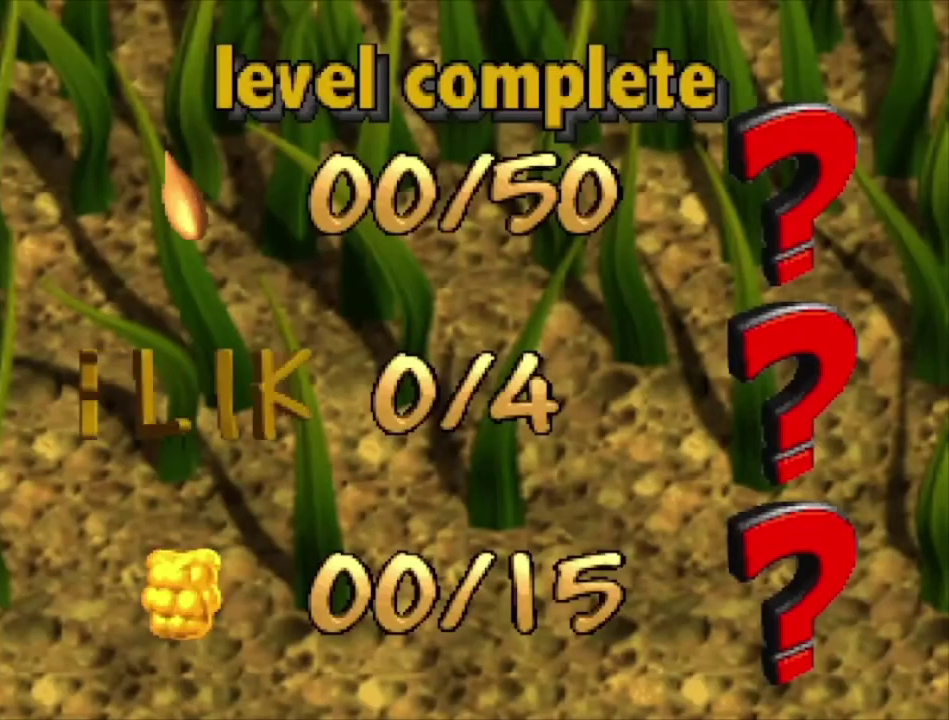
{"dt_ms": 200, "buttons": ["A"], "left_stick": "center", "right_stick": "center", "events": [[67, "A", "up"], [167, "A", "down"]]}
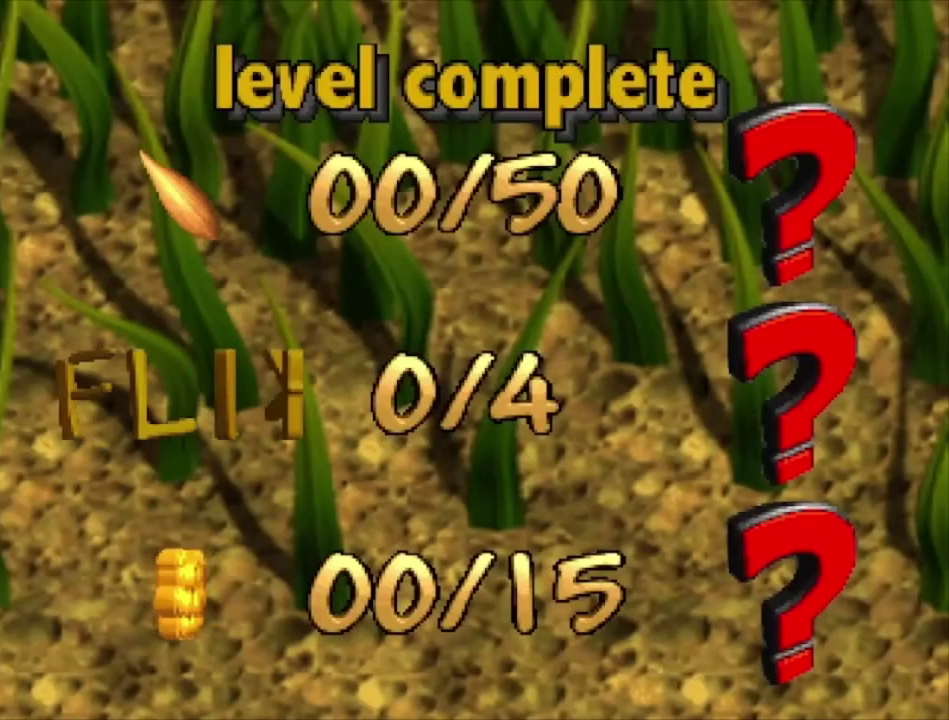
{"dt_ms": 100, "buttons": [], "left_stick": "center", "right_stick": "center", "events": [[33, "A", "up"]]}
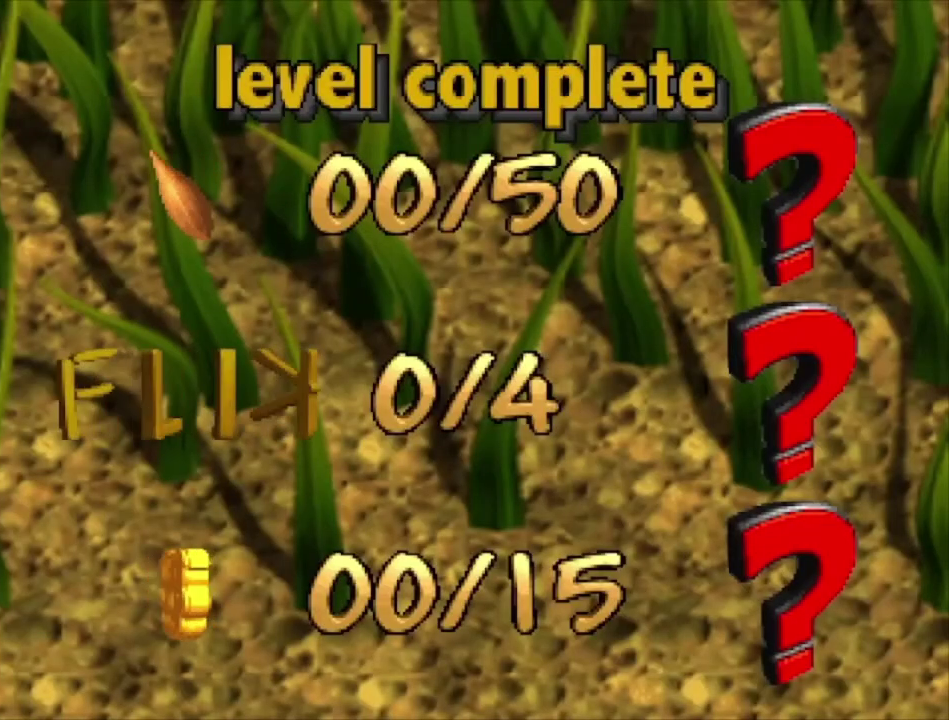
{"dt_ms": 100, "buttons": ["A"], "left_stick": "center", "right_stick": "center", "events": [[33, "A", "down"]]}
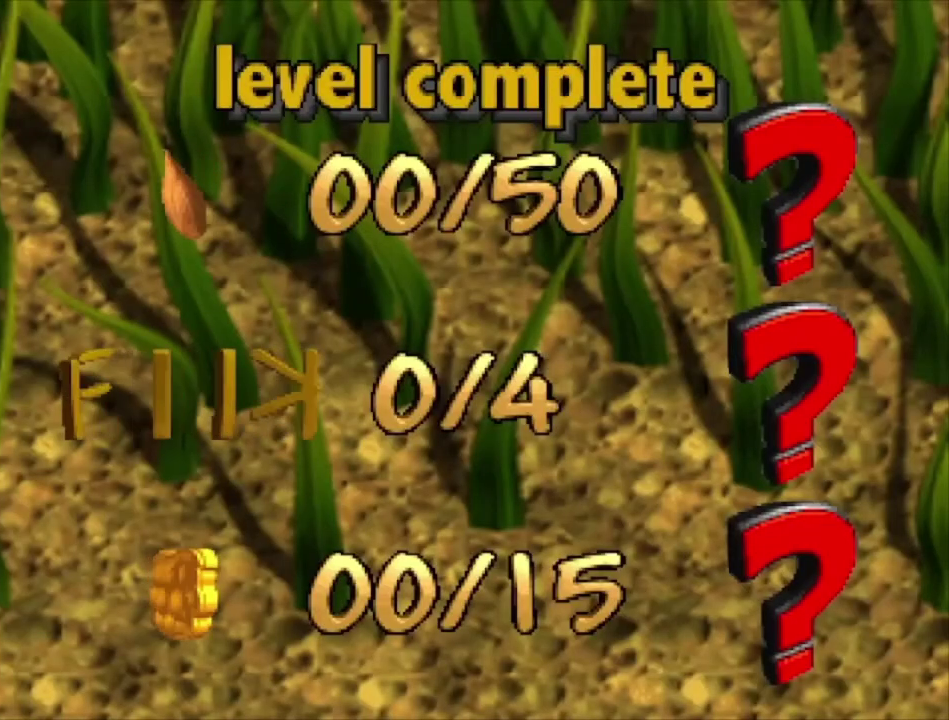
{"dt_ms": 200, "buttons": ["A"], "left_stick": "center", "right_stick": "center", "events": [[33, "A", "up"], [133, "A", "down"]]}
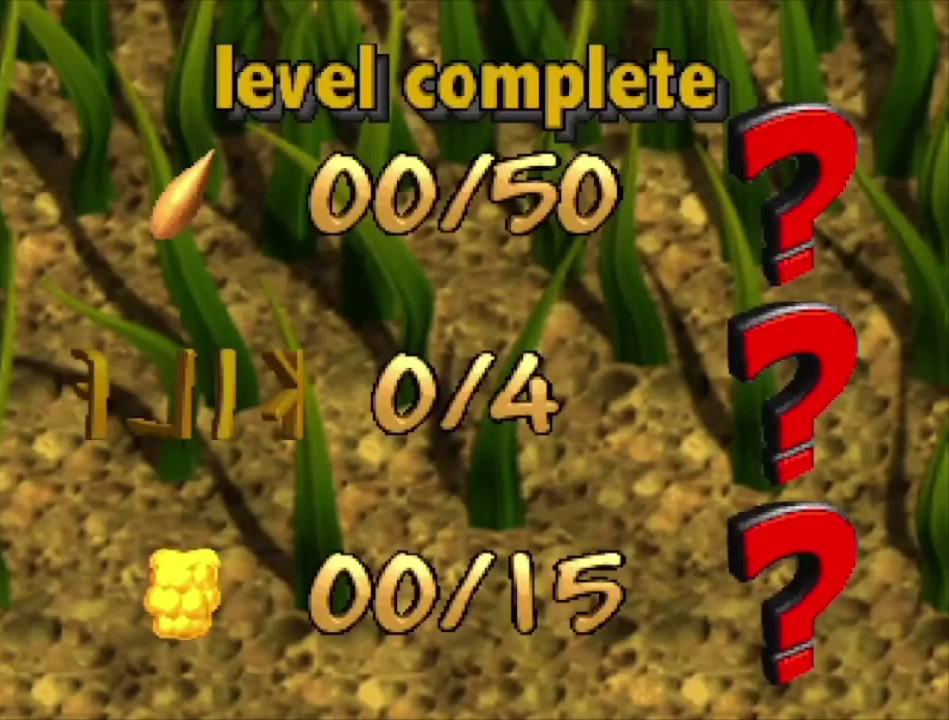
{"dt_ms": 400, "buttons": [], "left_stick": "center", "right_stick": "center", "events": [[33, "A", "up"], [100, "A", "down"], [233, "A", "up"], [300, "A", "down"], [400, "A", "up"]]}
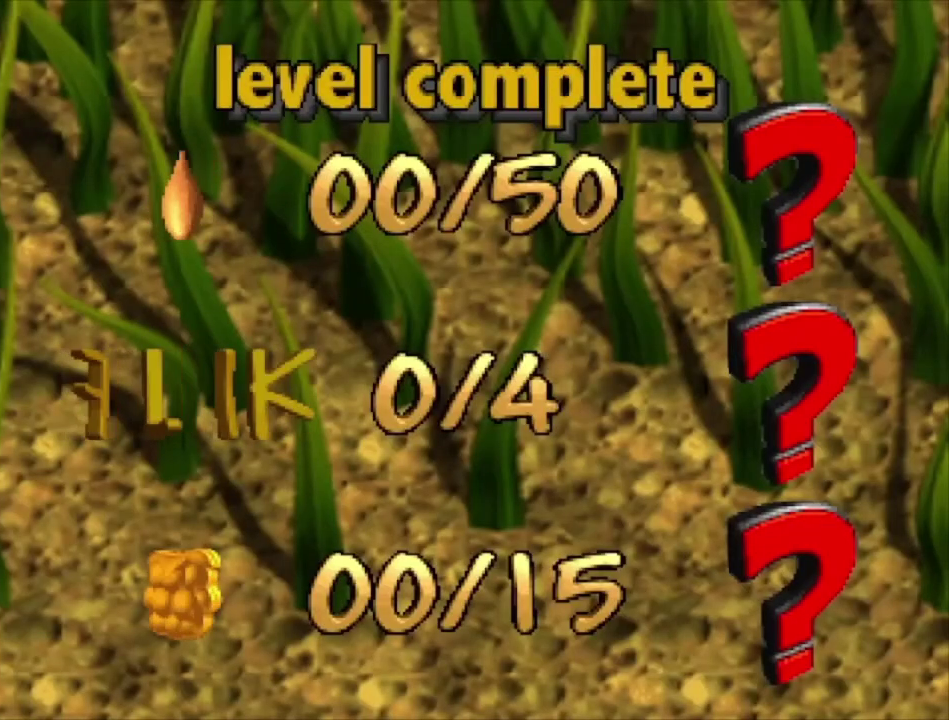
{"dt_ms": 200, "buttons": [], "left_stick": "center", "right_stick": "center", "events": [[100, "A", "down"], [200, "A", "up"]]}
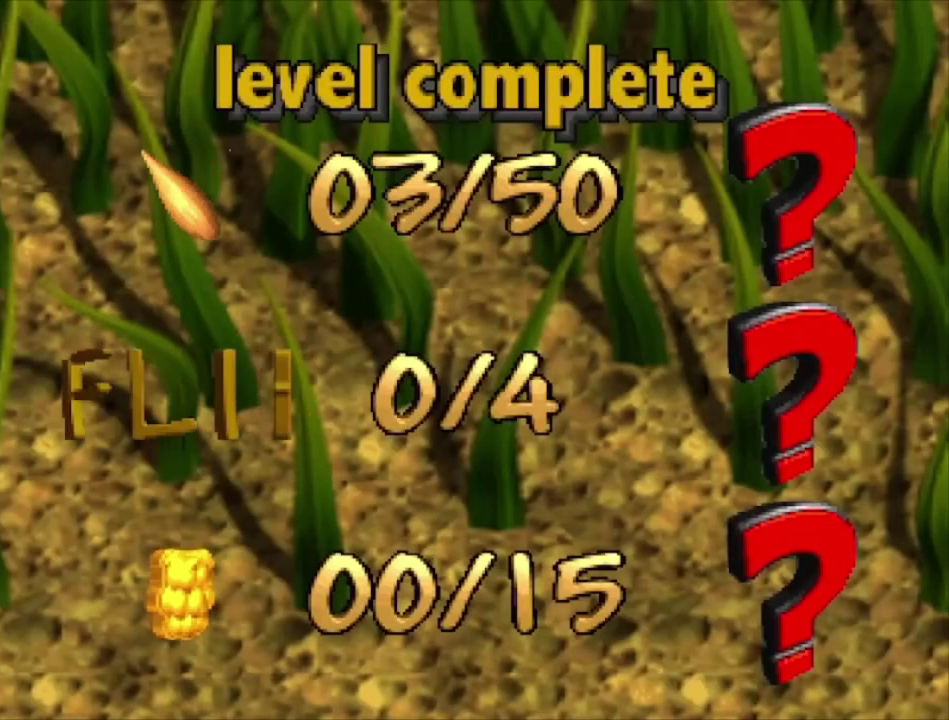
{"dt_ms": 600, "buttons": [], "left_stick": "center", "right_stick": "center", "events": [[67, "A", "down"], [200, "A", "up"], [267, "A", "down"], [367, "A", "up"], [467, "A", "down"], [533, "A", "up"]]}
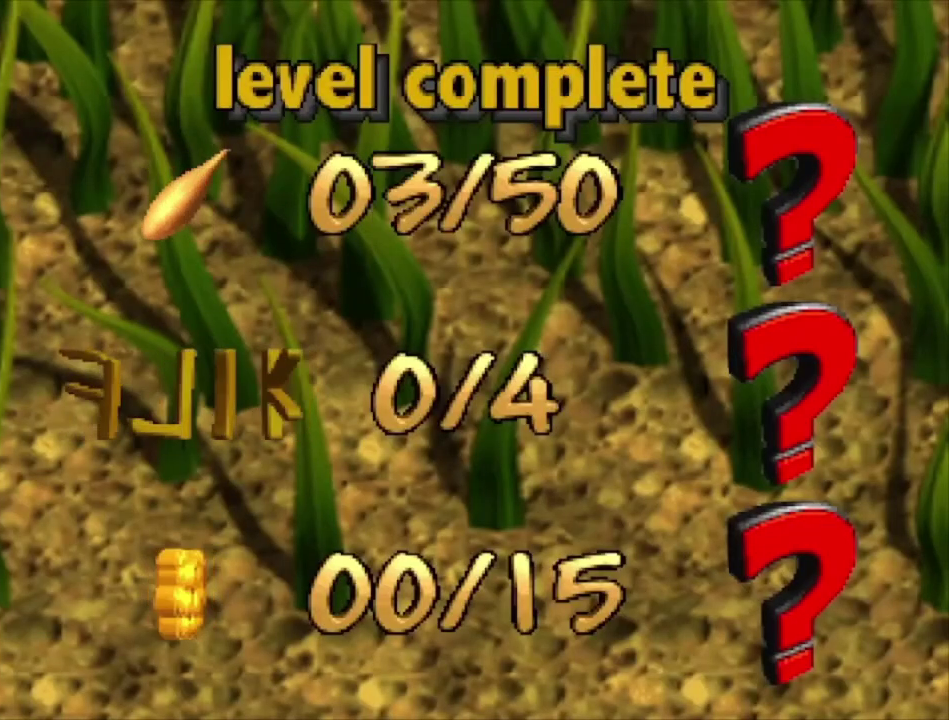
{"dt_ms": 500, "buttons": ["A"], "left_stick": "center", "right_stick": "center", "events": [[33, "A", "down"], [133, "A", "up"], [267, "A", "down"], [333, "A", "up"], [467, "A", "down"]]}
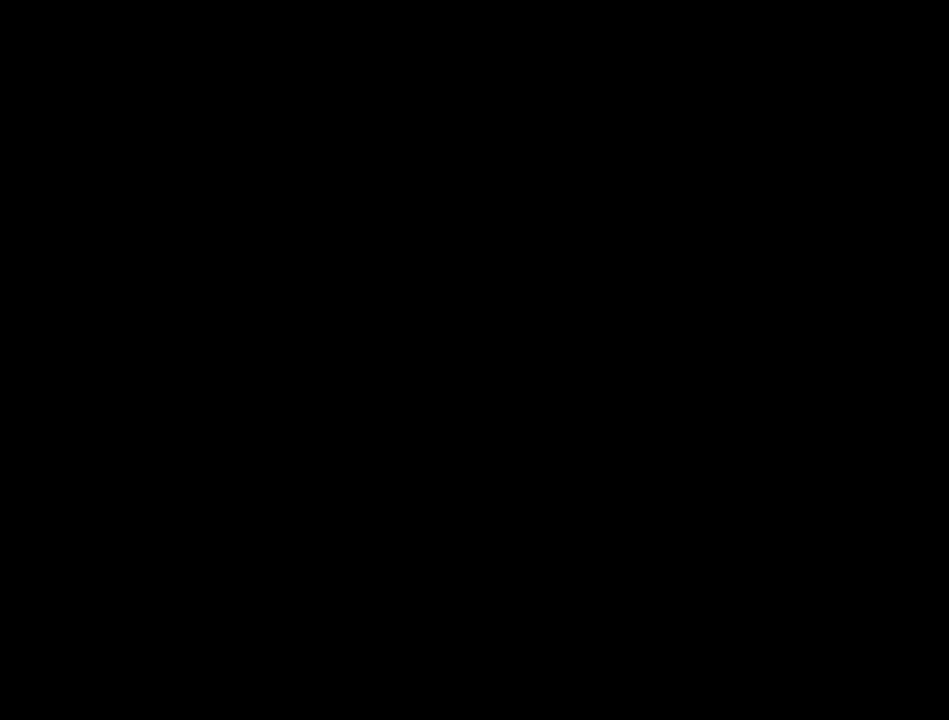
{"dt_ms": 500, "buttons": [], "left_stick": "center", "right_stick": "center", "events": [[67, "A", "up"], [167, "A", "down"], [267, "A", "up"], [367, "A", "down"], [467, "A", "up"]]}
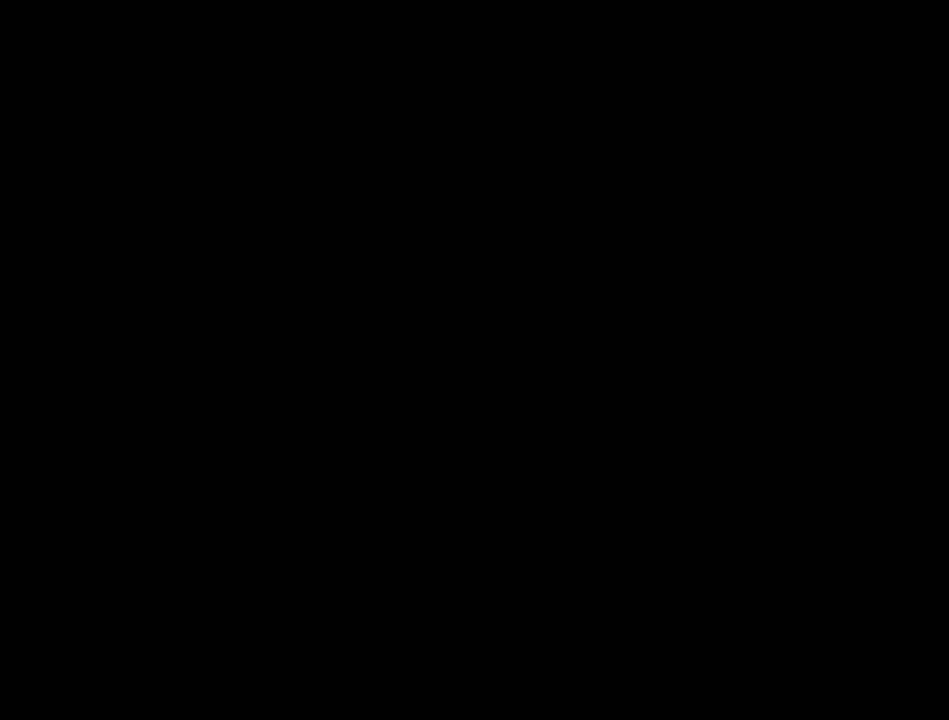
{"dt_ms": 500, "buttons": ["A"], "left_stick": "center", "right_stick": "center", "events": [[33, "A", "down"], [133, "A", "up"], [233, "A", "down"], [333, "A", "up"], [400, "A", "down"]]}
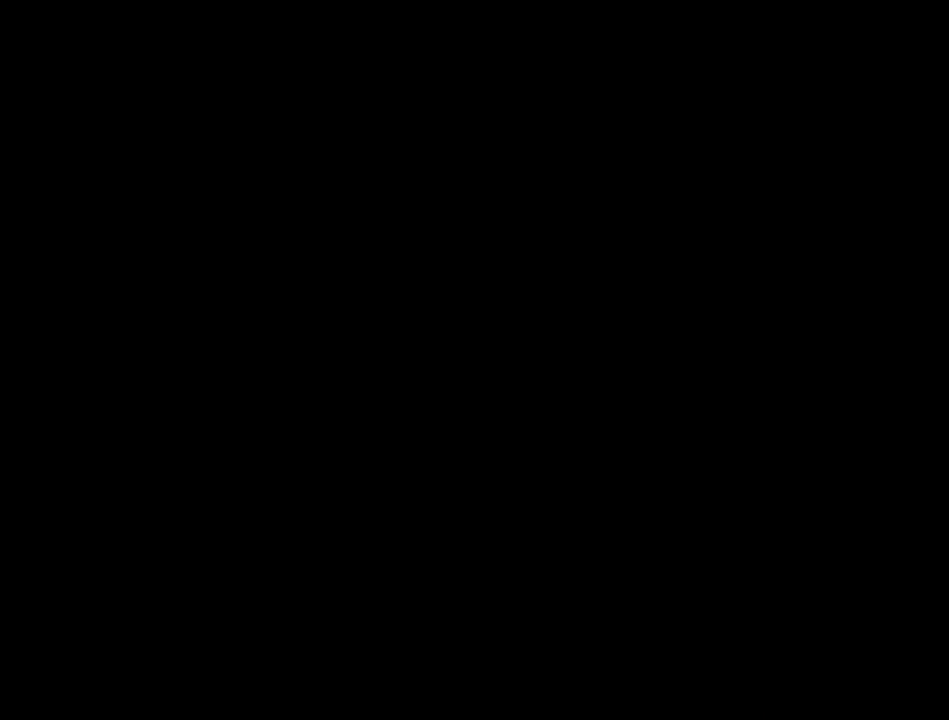
{"dt_ms": 500, "buttons": ["A"], "left_stick": "center", "right_stick": "center", "events": [[33, "A", "up"], [100, "A", "down"], [200, "A", "up"], [300, "A", "down"], [400, "A", "up"], [467, "A", "down"]]}
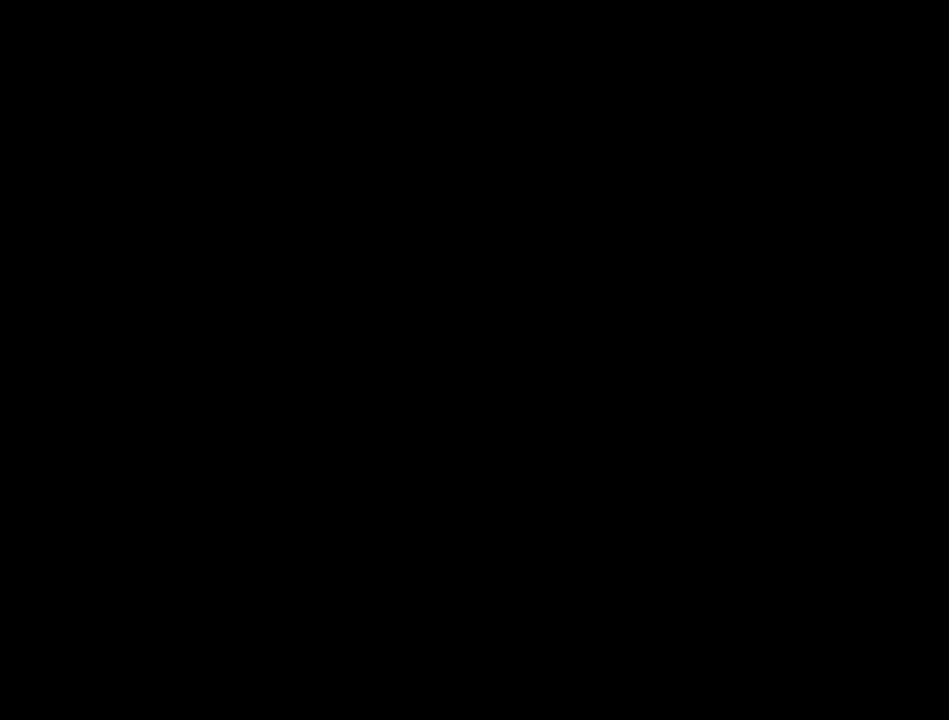
{"dt_ms": 500, "buttons": [], "left_stick": "center", "right_stick": "center", "events": [[100, "A", "up"], [167, "A", "down"], [267, "A", "up"], [333, "A", "down"], [433, "A", "up"]]}
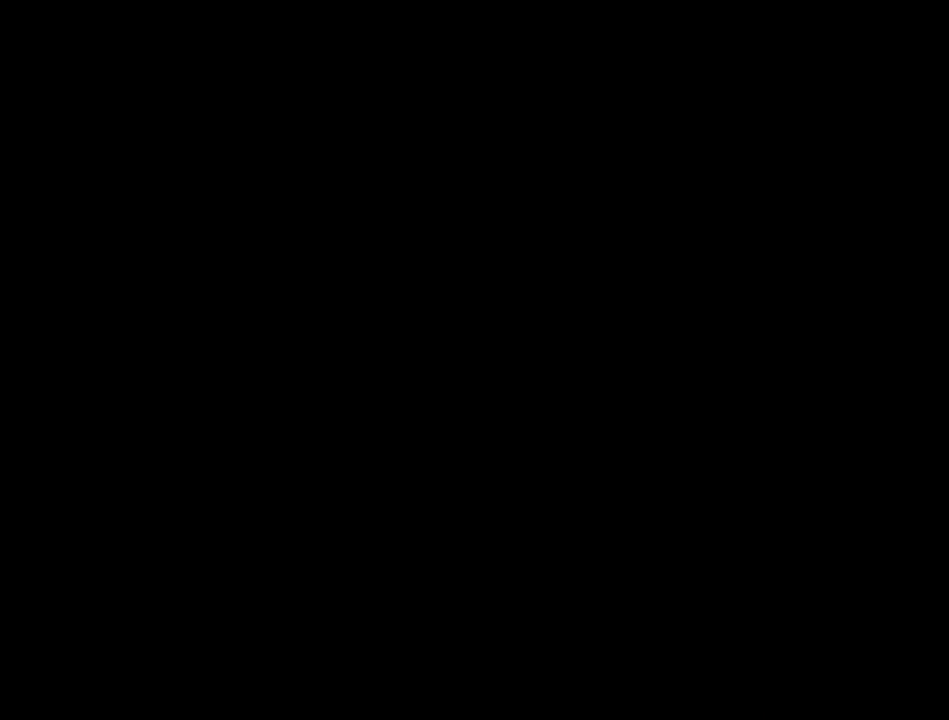
{"dt_ms": 500, "buttons": [], "left_stick": "center", "right_stick": "center", "events": []}
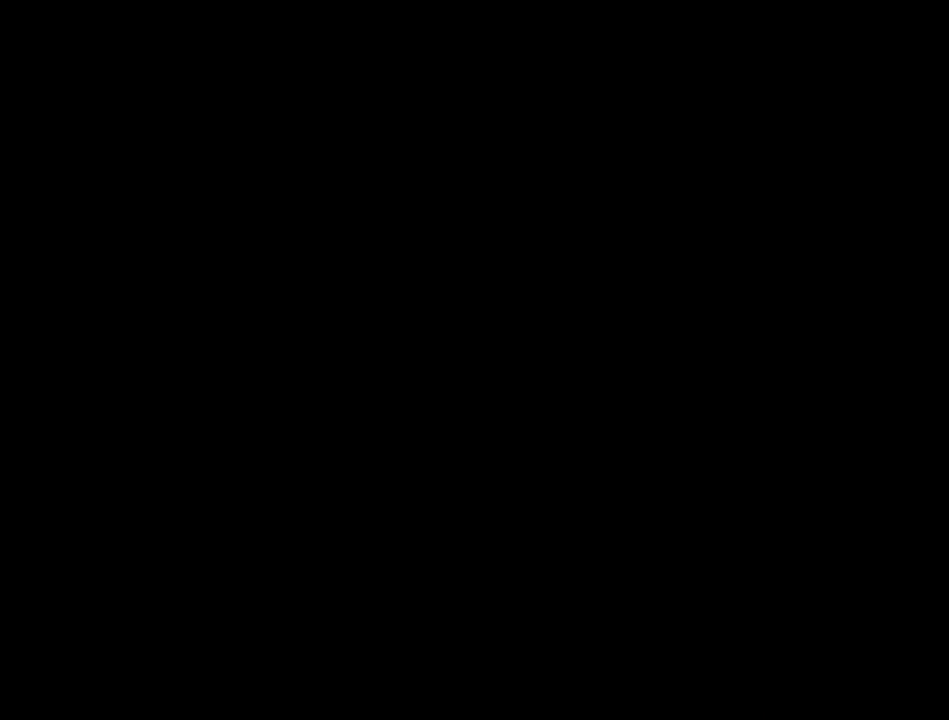
{"dt_ms": 500, "buttons": [], "left_stick": "center", "right_stick": "center", "events": []}
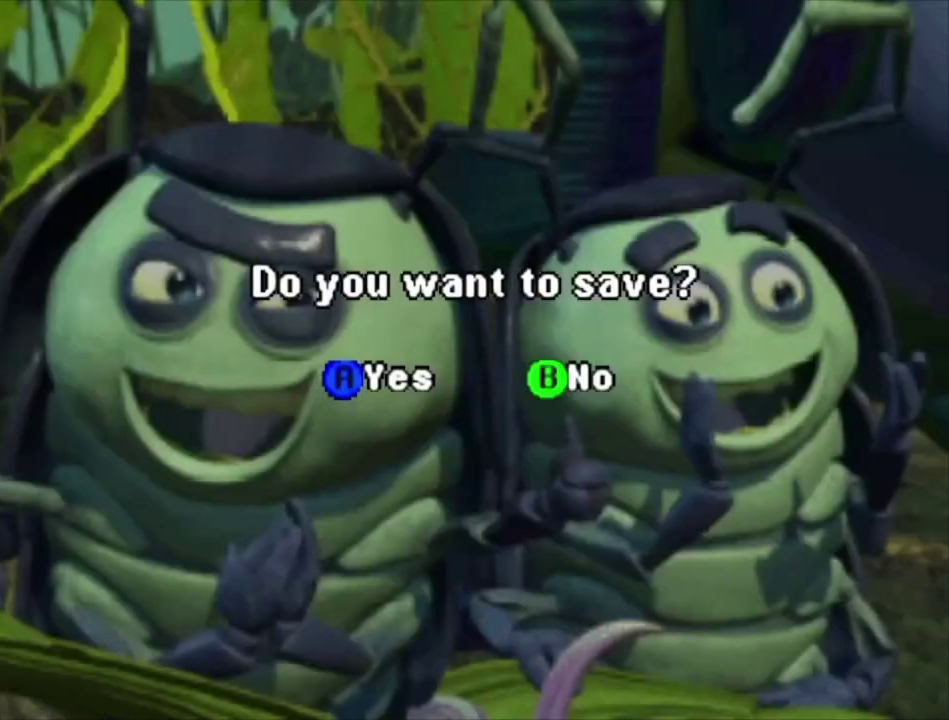
{"dt_ms": 500, "buttons": ["X"], "left_stick": "center", "right_stick": "center", "events": [[500, "X", "down"]]}
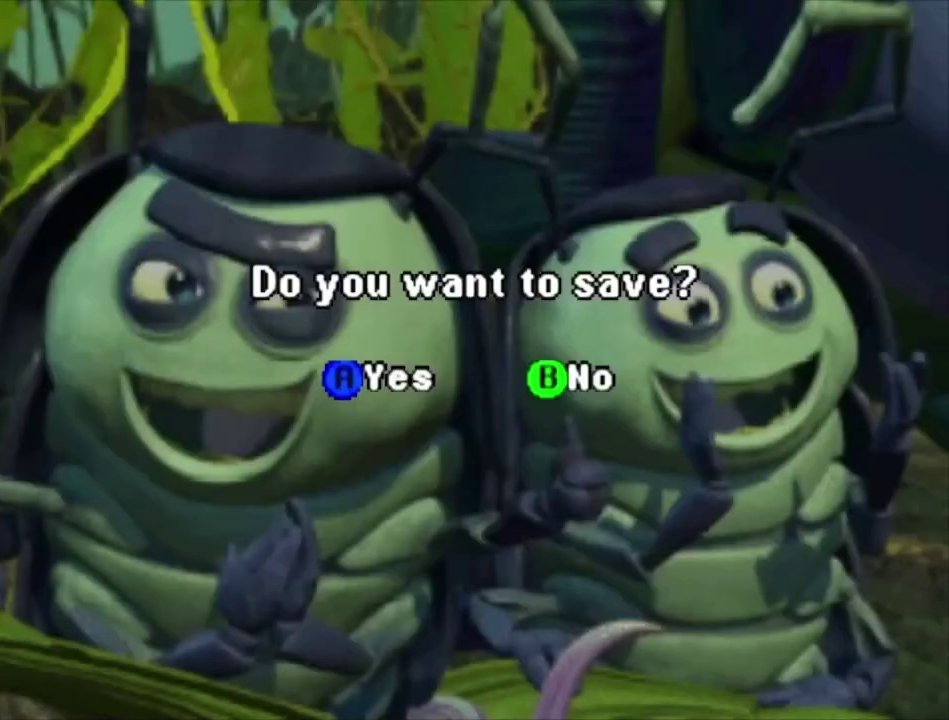
{"dt_ms": 500, "buttons": [], "left_stick": "center", "right_stick": "center", "events": [[100, "X", "up"]]}